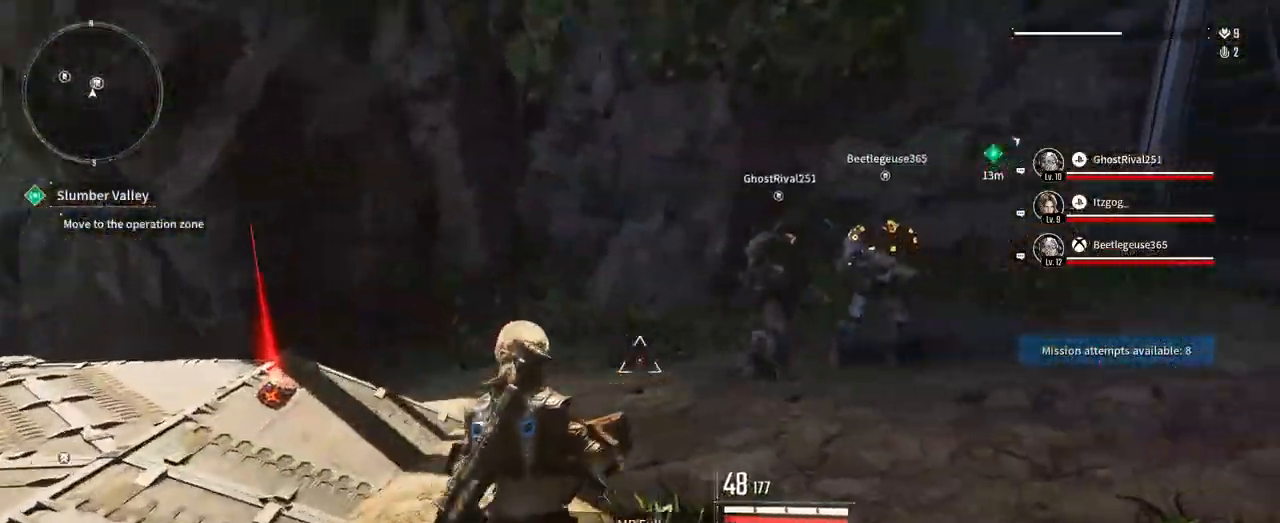
Gameplay with a controller (Xbox layout); each line is a JSON object with the inputs held at the frame after it. "events" lists button and stick changes between this image and that frame as [ms after this image, input, new state], when the widget could be followed in between. Not read: HOME R3 SELECT START.
{"buttons": [], "left_stick": "up-right", "right_stick": "right", "events": [[100, "left_stick", "up-right"]]}
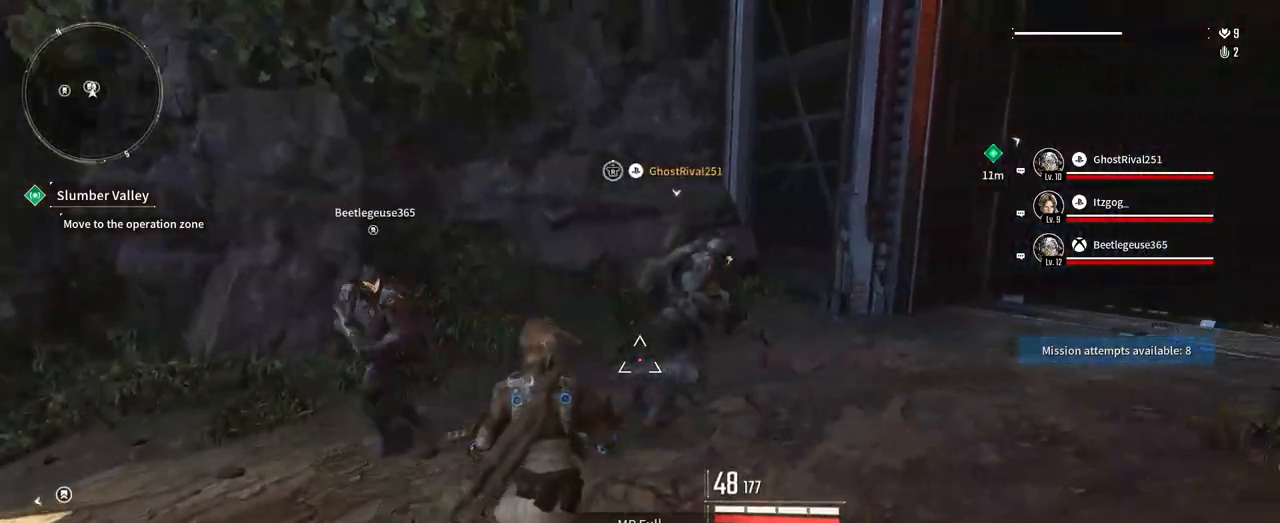
{"buttons": [], "left_stick": "up-right", "right_stick": "right", "events": []}
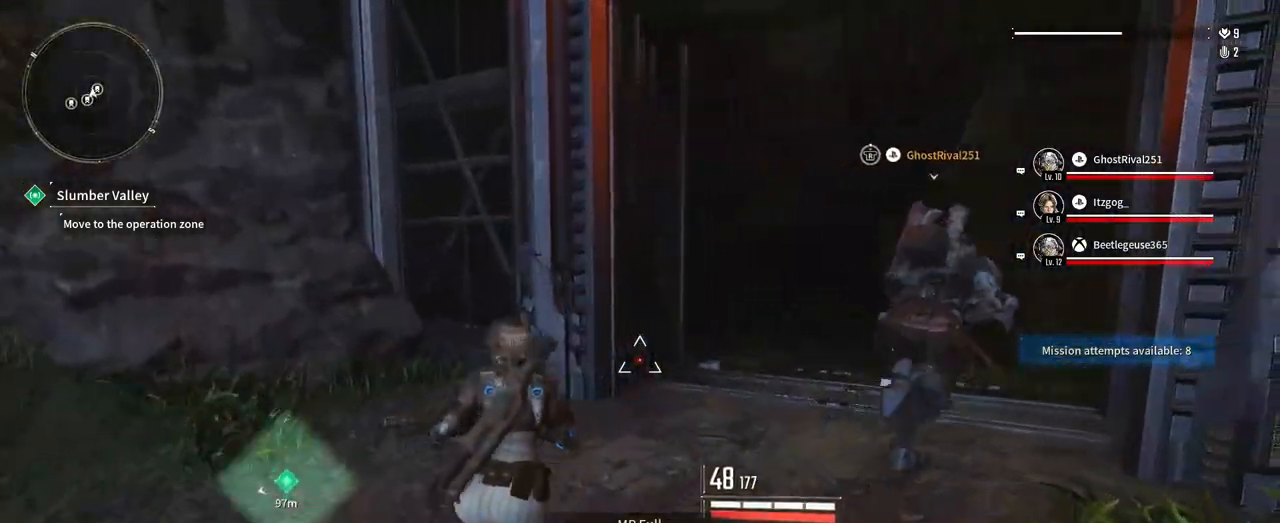
{"buttons": [], "left_stick": "up", "right_stick": "center", "events": [[350, "left_stick", "up"], [367, "right_stick", "center"]]}
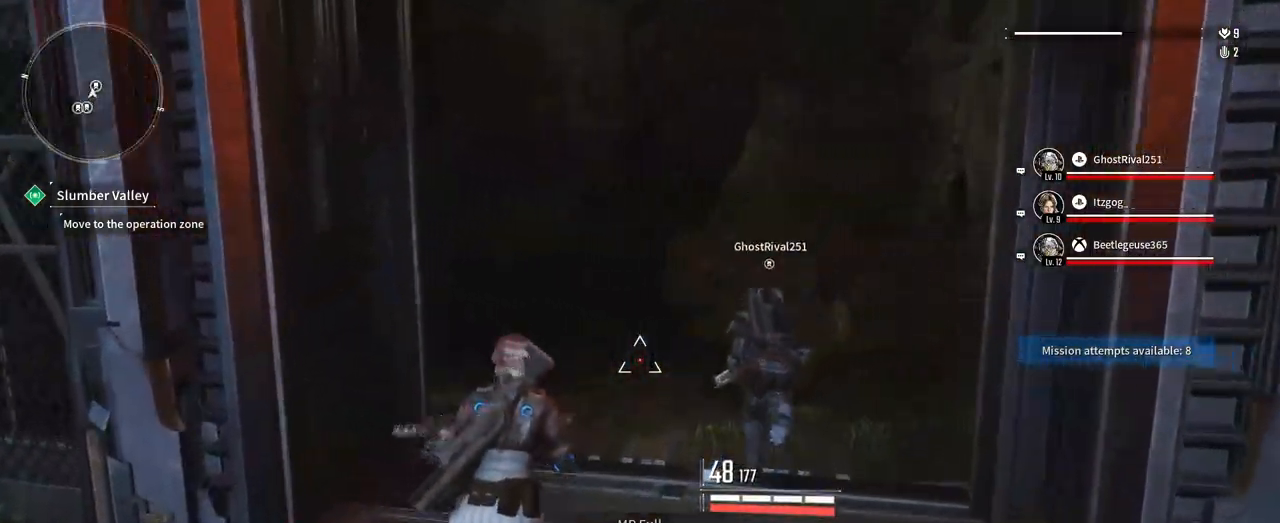
{"buttons": [], "left_stick": "up", "right_stick": "down-left", "events": [[217, "right_stick", "down-left"], [233, "L3", "down"], [433, "L3", "up"]]}
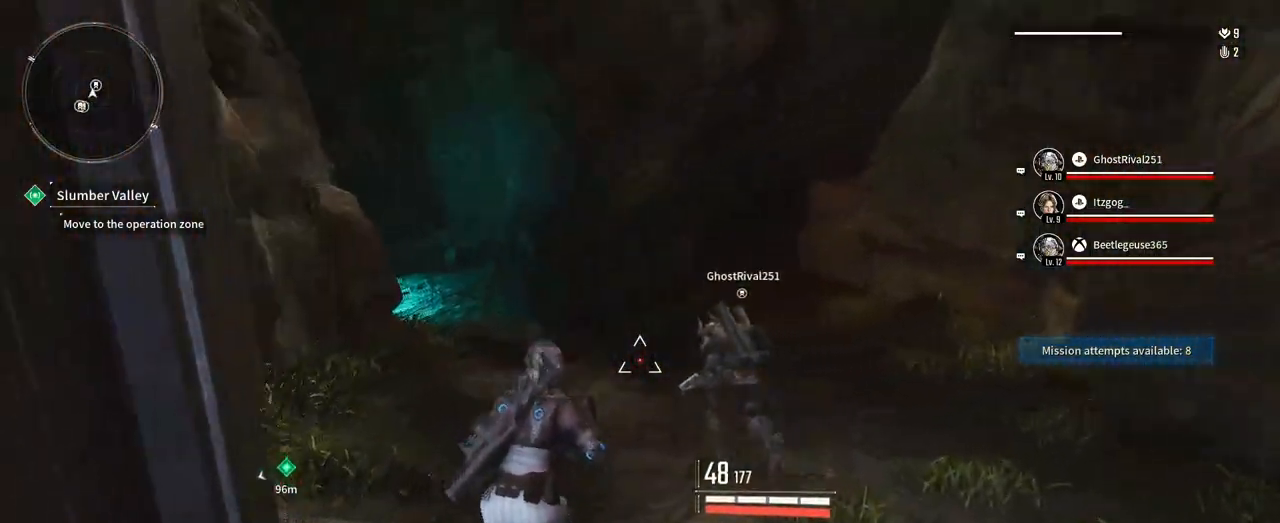
{"buttons": [], "left_stick": "up", "right_stick": "left", "events": [[167, "right_stick", "center"], [367, "right_stick", "left"]]}
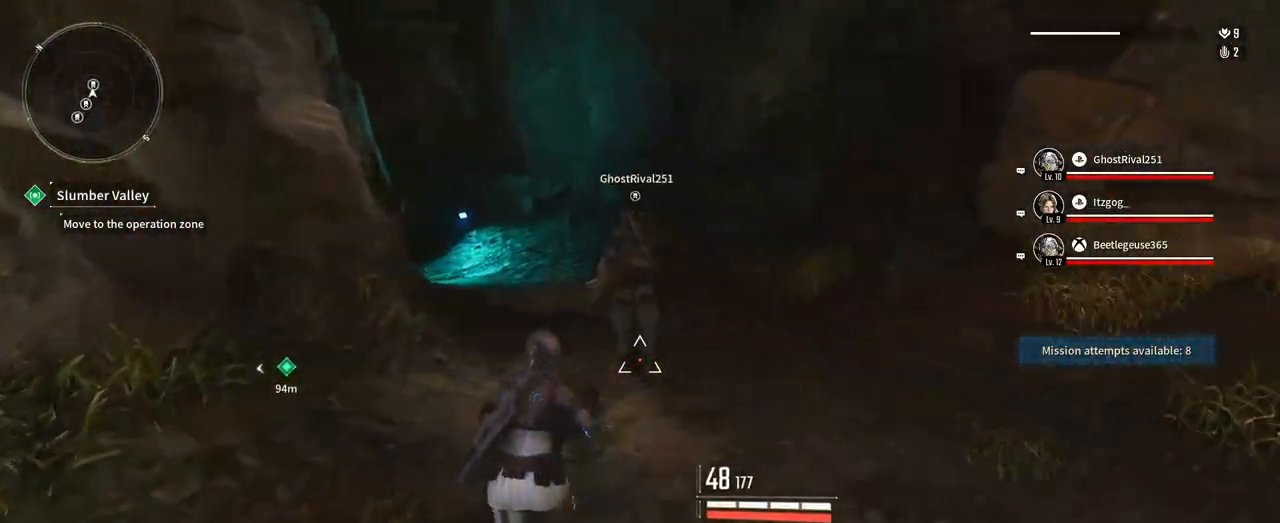
{"buttons": ["L1"], "left_stick": "up", "right_stick": "center", "events": [[400, "L1", "down"], [433, "right_stick", "center"]]}
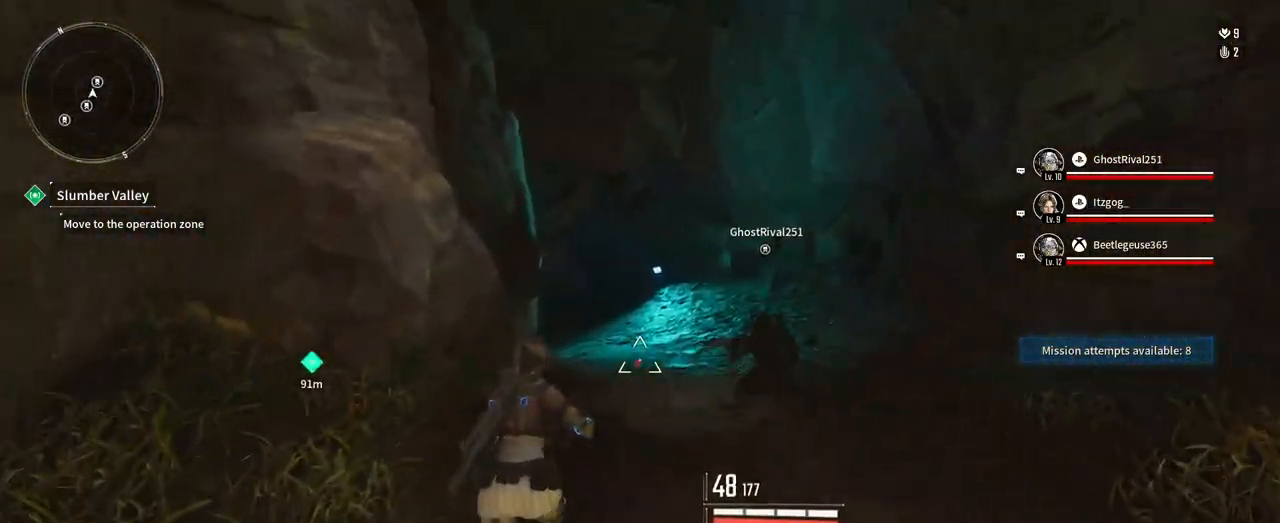
{"buttons": ["L1"], "left_stick": "up", "right_stick": "center", "events": []}
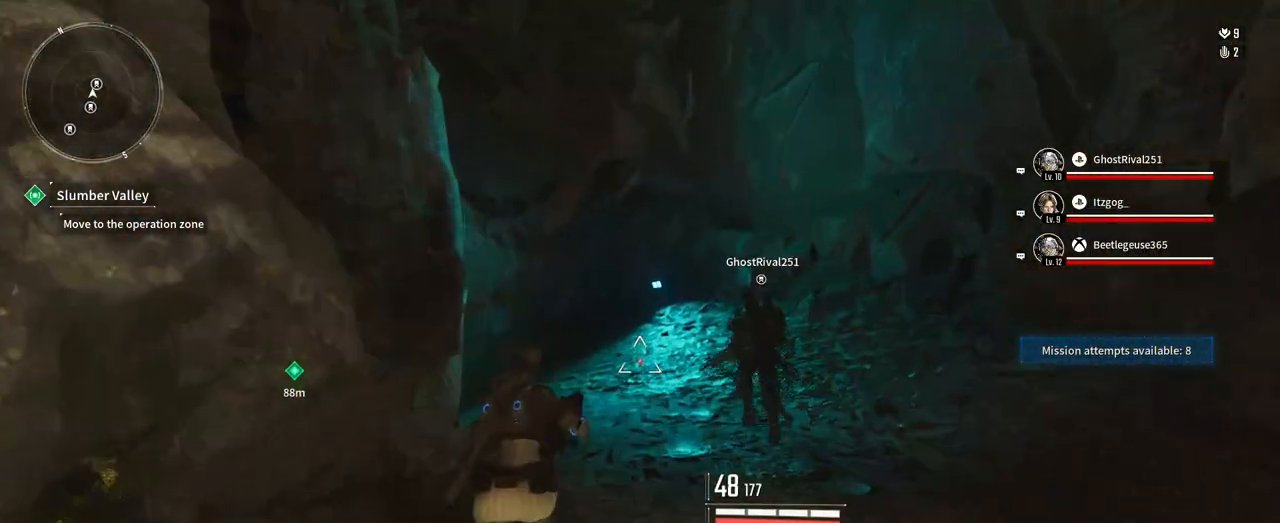
{"buttons": ["L1"], "left_stick": "up", "right_stick": "left", "events": [[367, "right_stick", "left"]]}